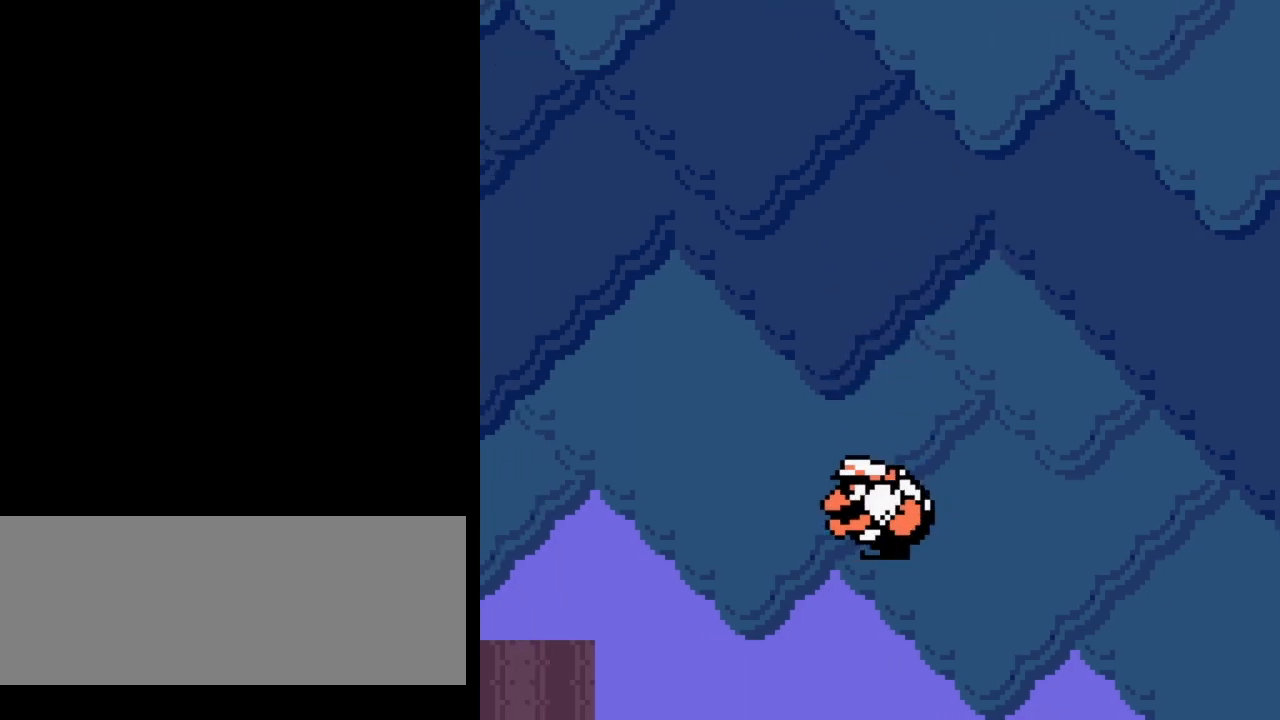
Gameplay with a controller (Nintendo layout); each line is a JSON object with the inputs held at the frame after it (dt_ms = milliseconds from this image to that frame). "events" lists button and stick changes between this image and that frame as [ms after this image, input, new state], when the widget could be followed in between. Not read: L3 R3.
{"dt_ms": 1000, "buttons": []}
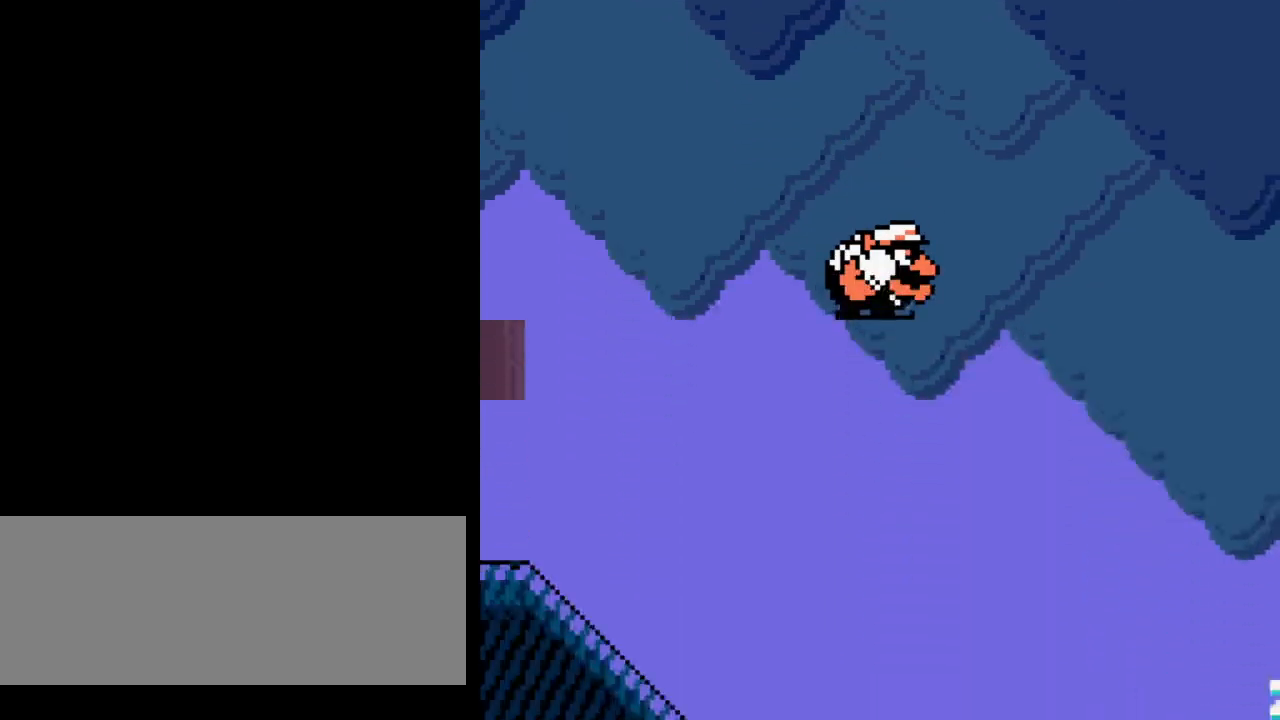
{"dt_ms": 500, "buttons": [], "events": []}
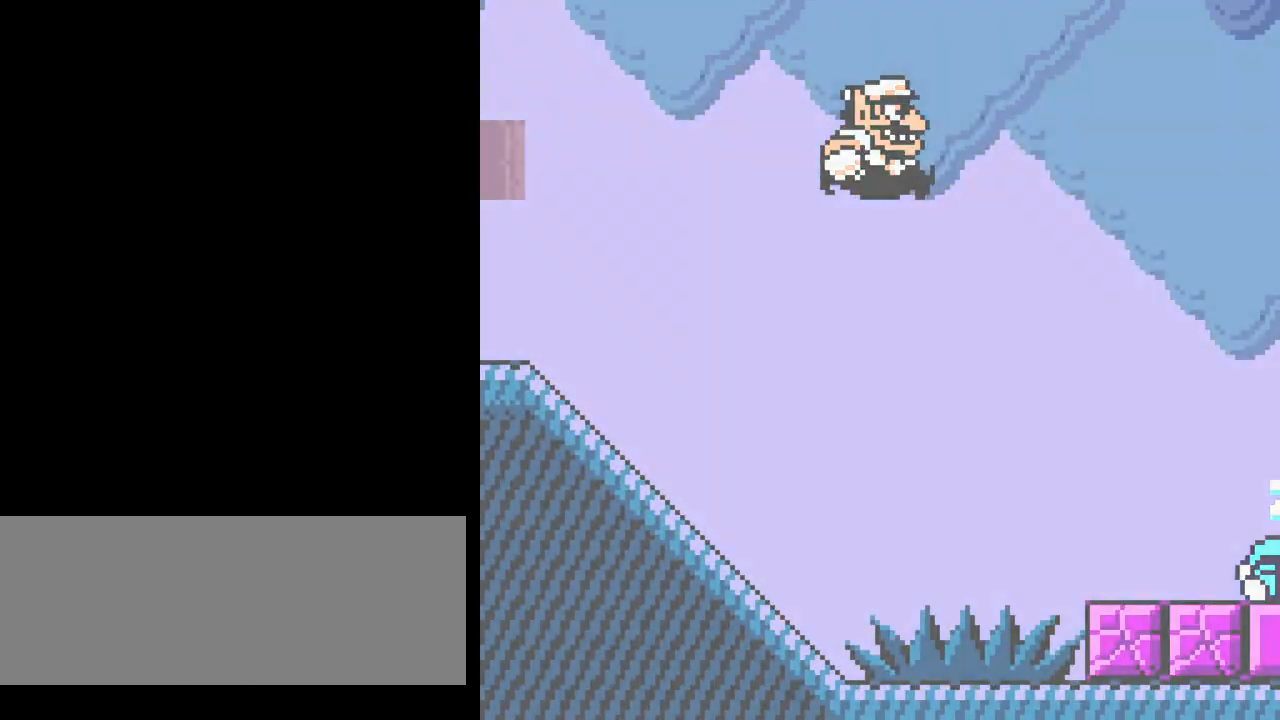
{"dt_ms": 500, "buttons": ["DPAD_UP"], "events": [[183, "DPAD_UP", "down"]]}
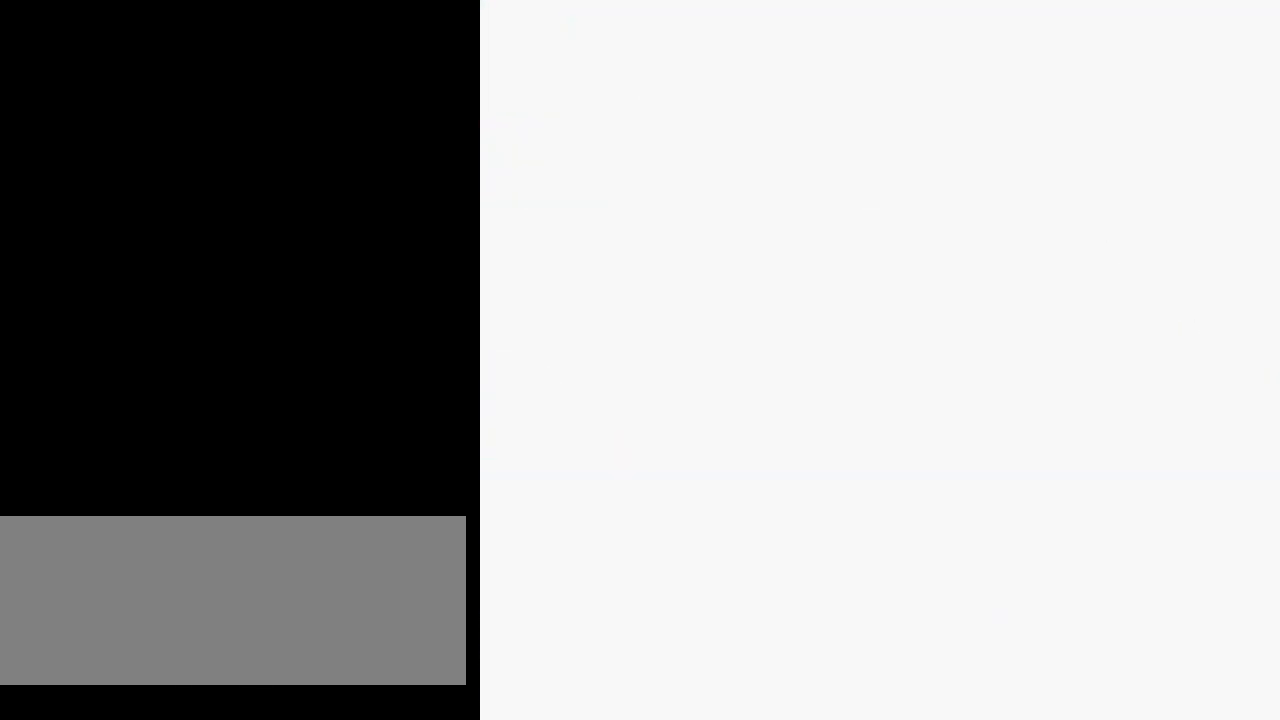
{"dt_ms": 500, "buttons": ["DPAD_UP", "DPAD_RIGHT"], "events": [[450, "DPAD_RIGHT", "down"]]}
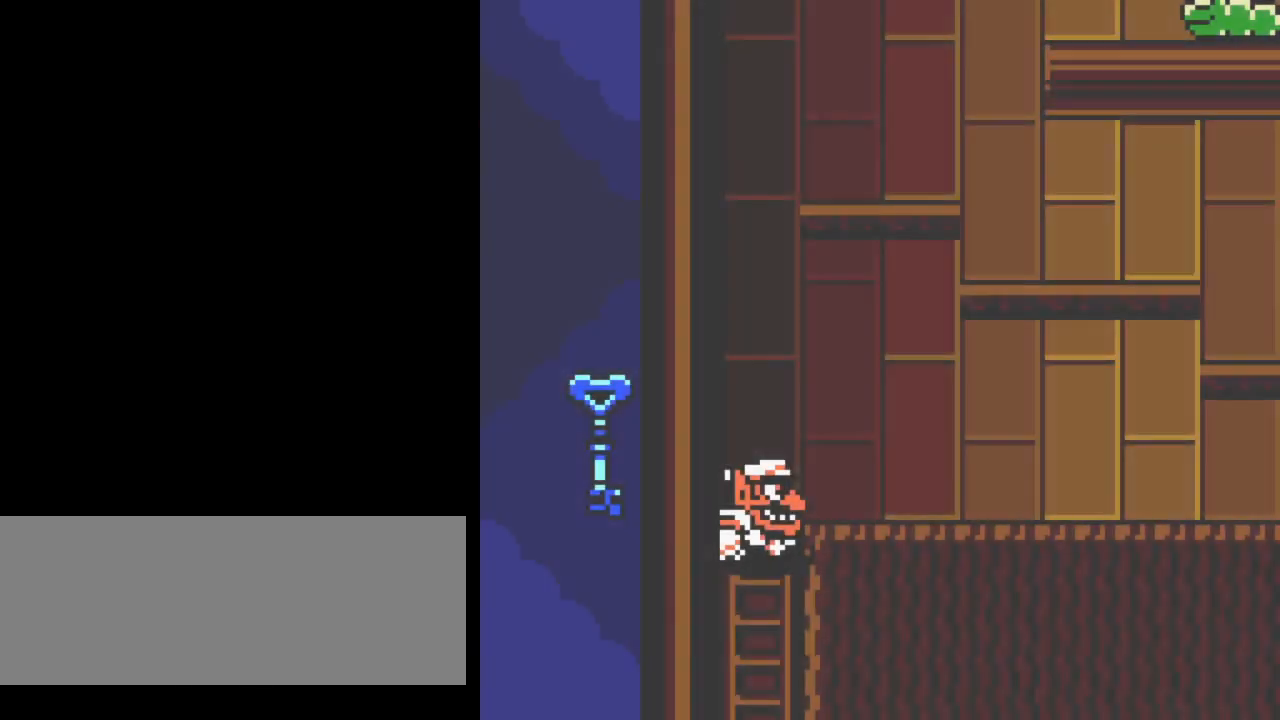
{"dt_ms": 500, "buttons": ["DPAD_UP"], "events": [[100, "DPAD_RIGHT", "up"], [117, "DPAD_UP", "up"], [167, "DPAD_UP", "down"]]}
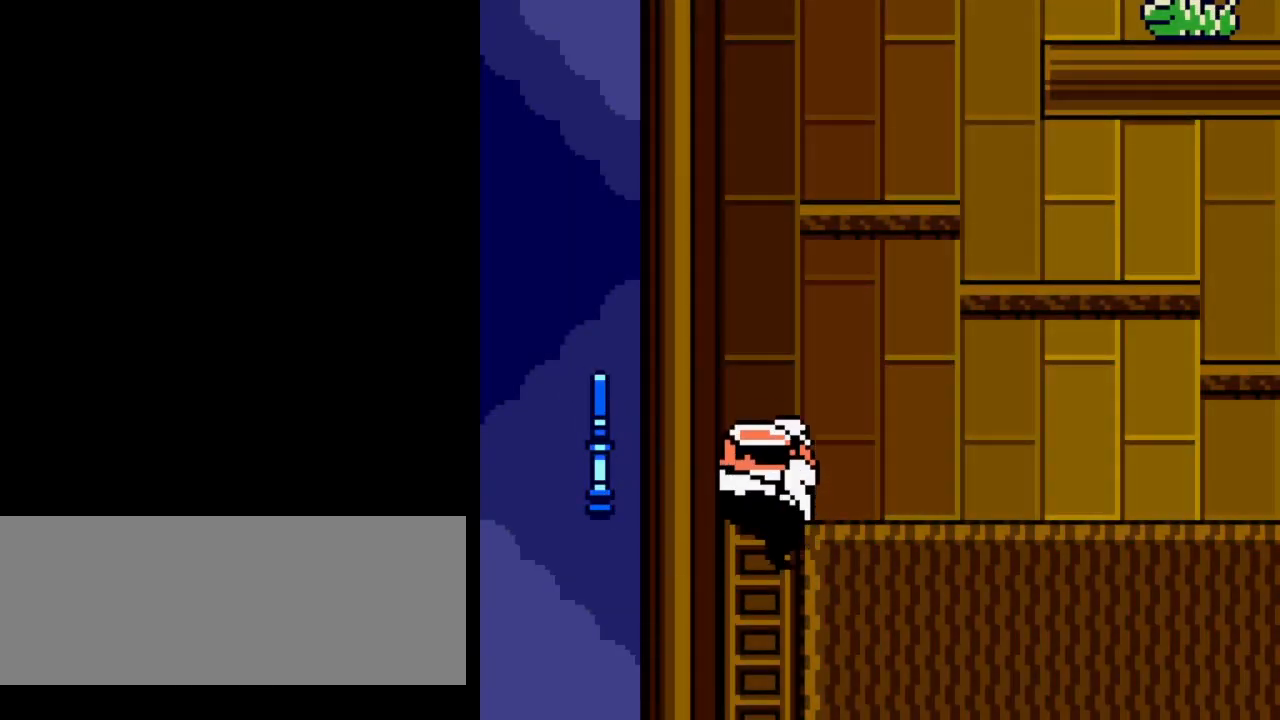
{"dt_ms": 500, "buttons": ["A", "DPAD_UP", "DPAD_RIGHT"], "events": [[150, "DPAD_RIGHT", "down"], [367, "A", "down"]]}
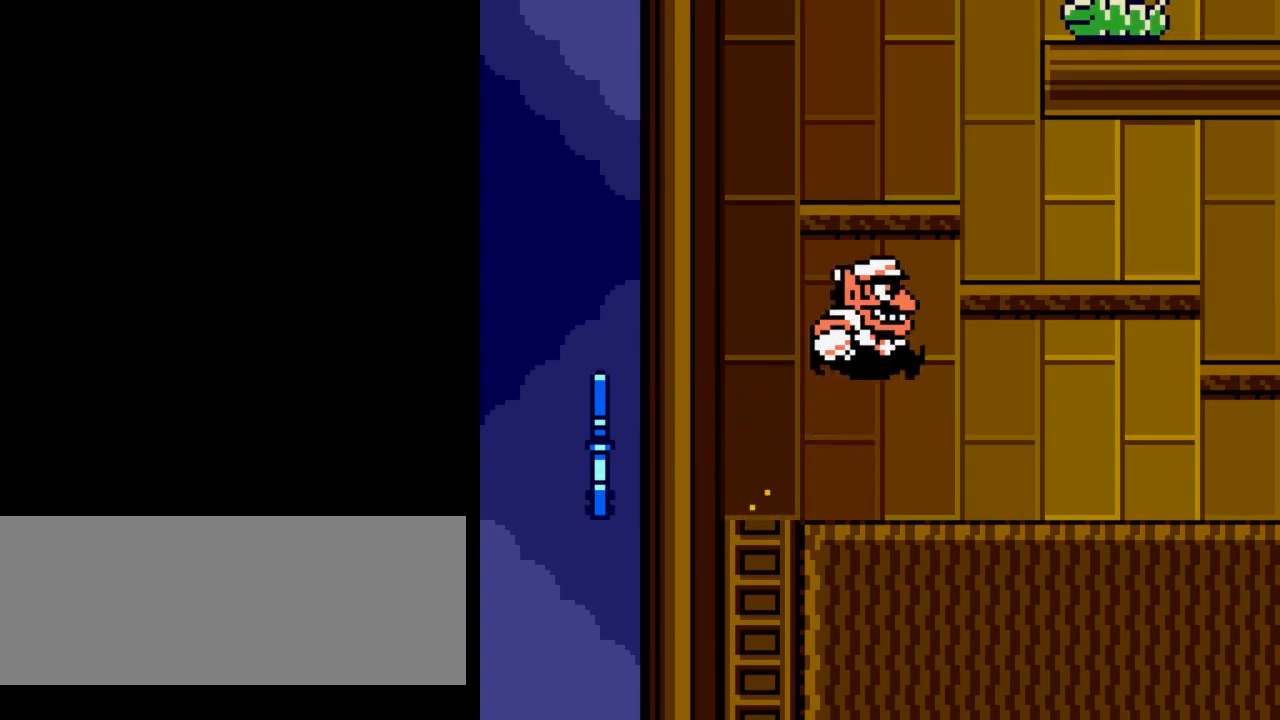
{"dt_ms": 500, "buttons": [], "events": [[200, "A", "up"], [200, "DPAD_LEFT", "down"], [200, "DPAD_RIGHT", "up"], [233, "DPAD_UP", "up"], [250, "A", "down"], [400, "A", "up"], [500, "DPAD_LEFT", "up"]]}
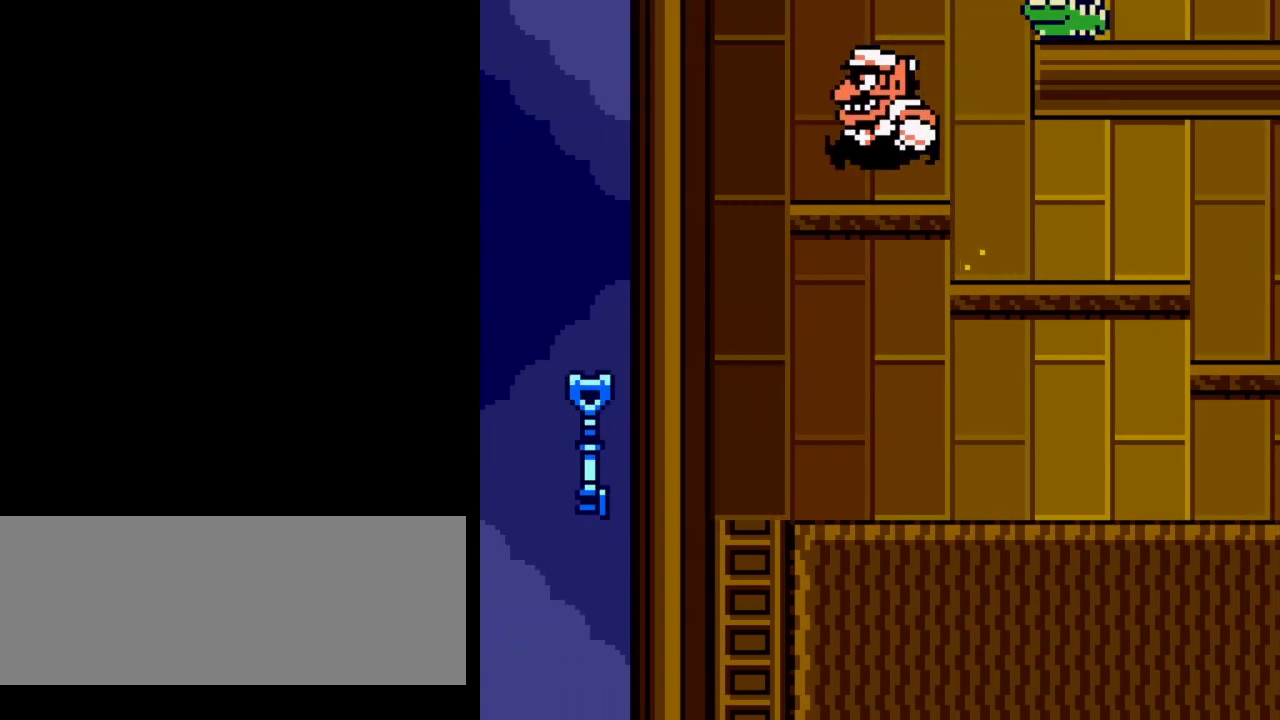
{"dt_ms": 500, "buttons": ["DPAD_RIGHT"], "events": [[83, "DPAD_RIGHT", "down"], [167, "DPAD_RIGHT", "up"], [183, "B", "down"], [233, "A", "down"], [350, "A", "up"], [367, "B", "up"], [383, "DPAD_RIGHT", "down"]]}